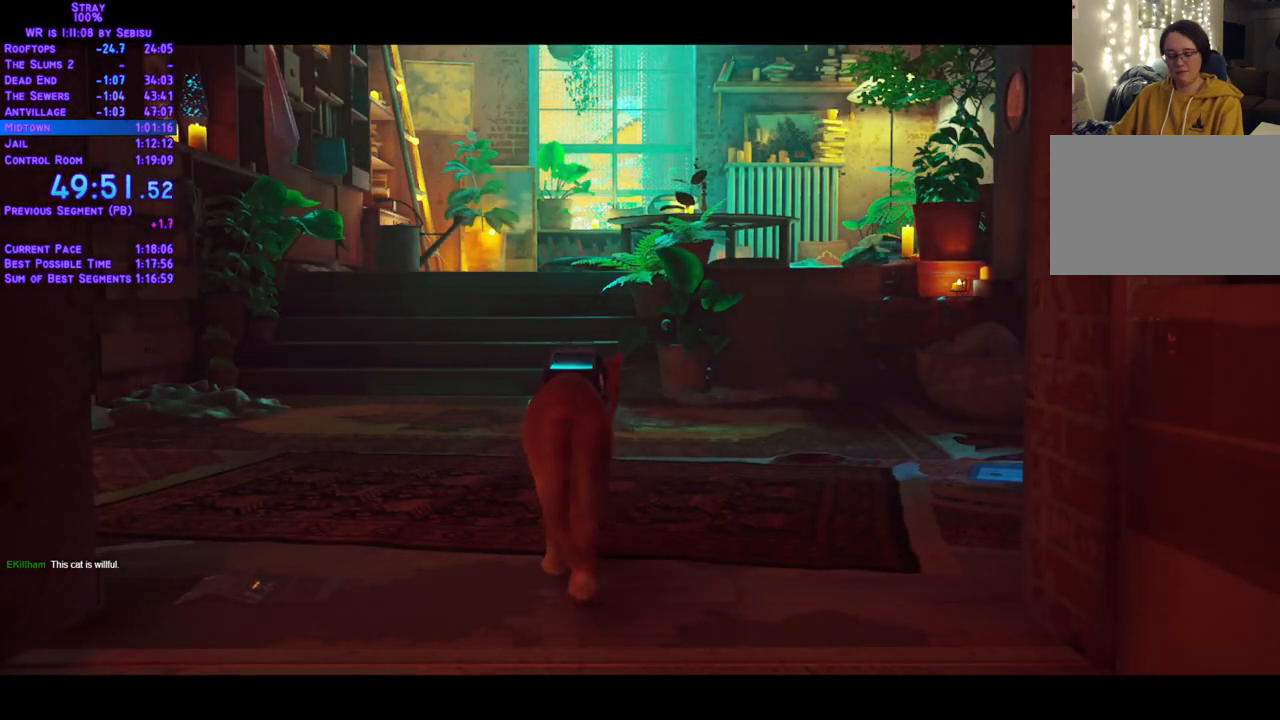
Gameplay with a controller (Xbox layout); each line is a JSON object with the inputs held at the frame after it. "events" lists button and stick changes between this image and that frame as [ms after this image, input, new state], when the widget could be followed in between. Not read: L3 R3 START.
{"buttons": [], "left_stick": "center", "right_stick": "center", "events": []}
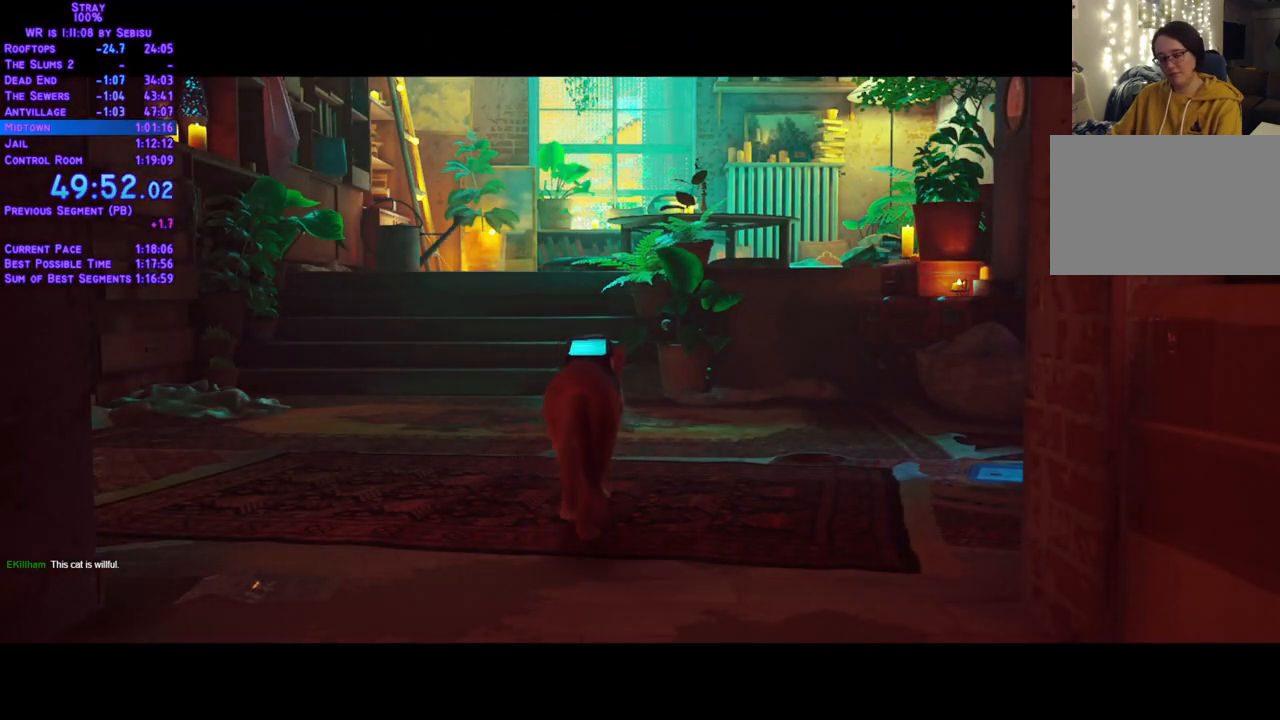
{"buttons": [], "left_stick": "up", "right_stick": "center", "events": [[217, "left_stick", "up"]]}
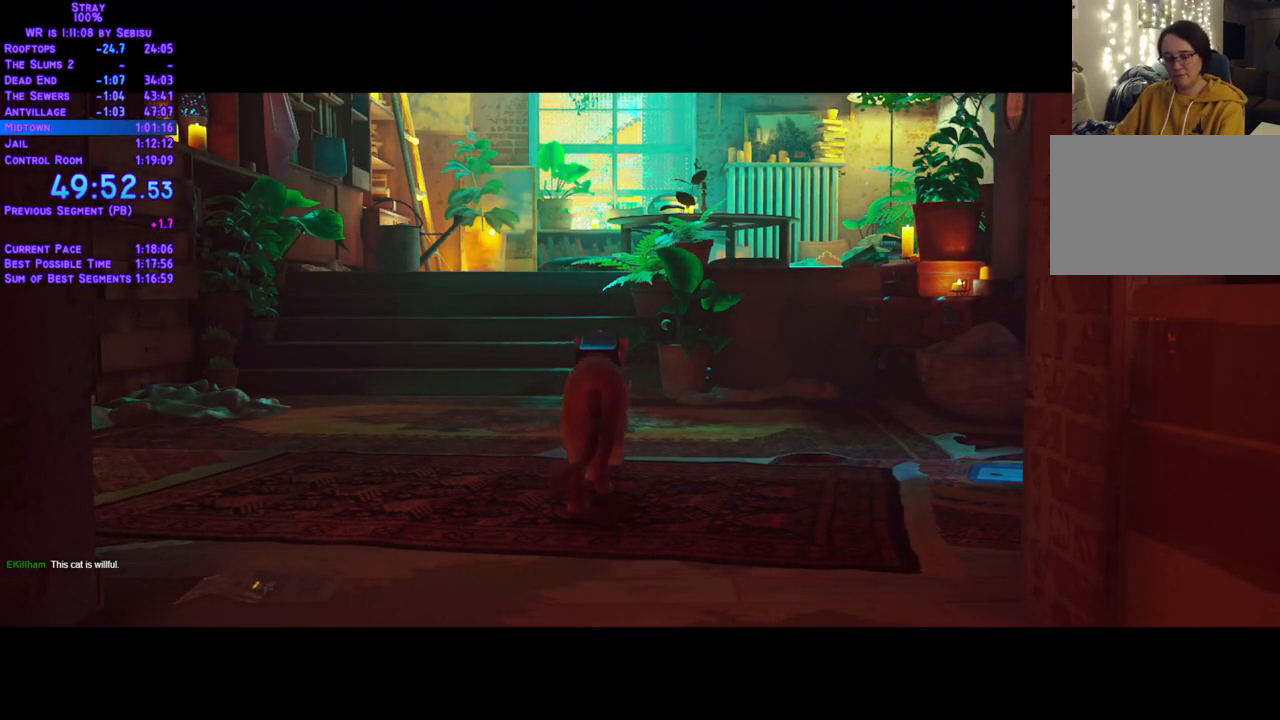
{"buttons": [], "left_stick": "up", "right_stick": "center", "events": []}
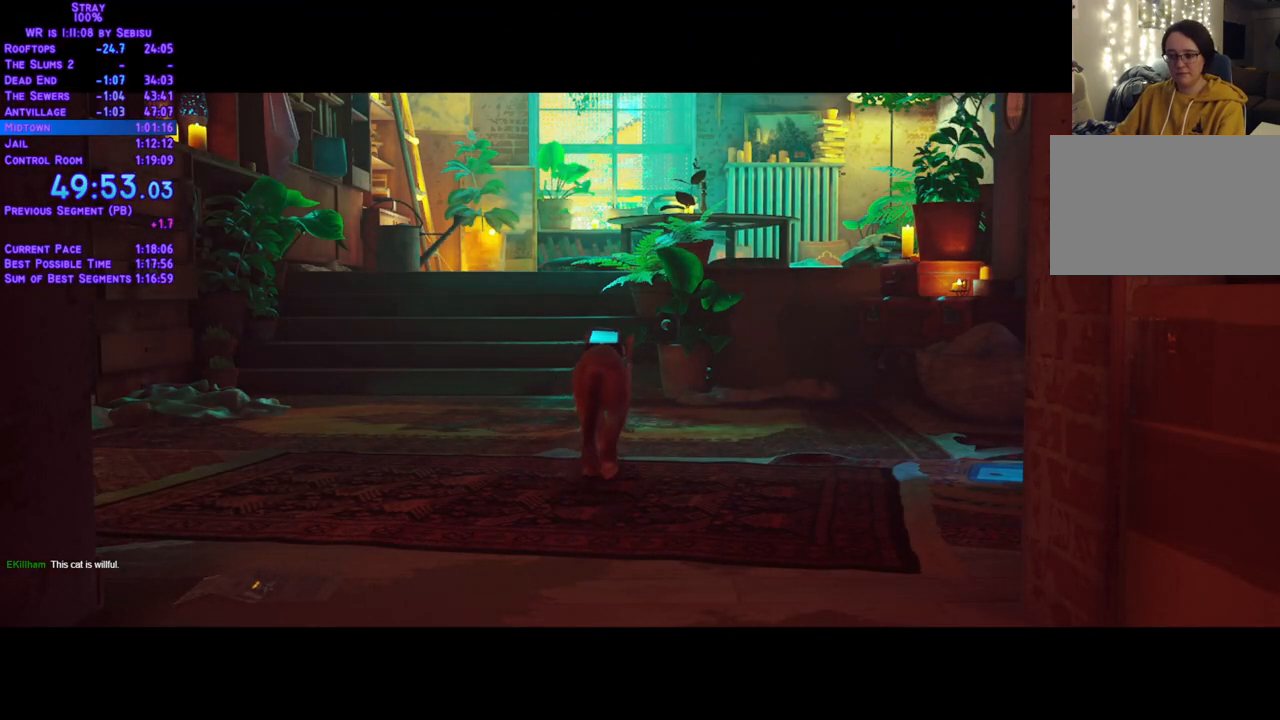
{"buttons": [], "left_stick": "up", "right_stick": "center", "events": []}
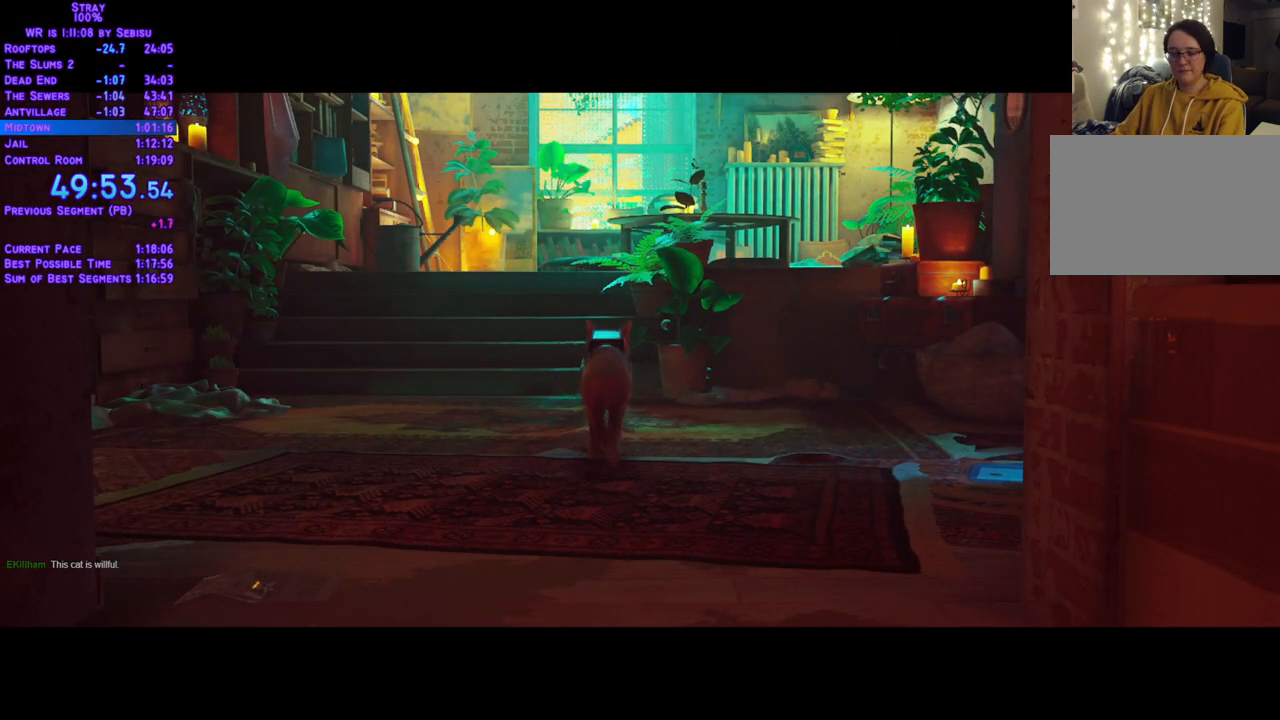
{"buttons": [], "left_stick": "up", "right_stick": "center", "events": []}
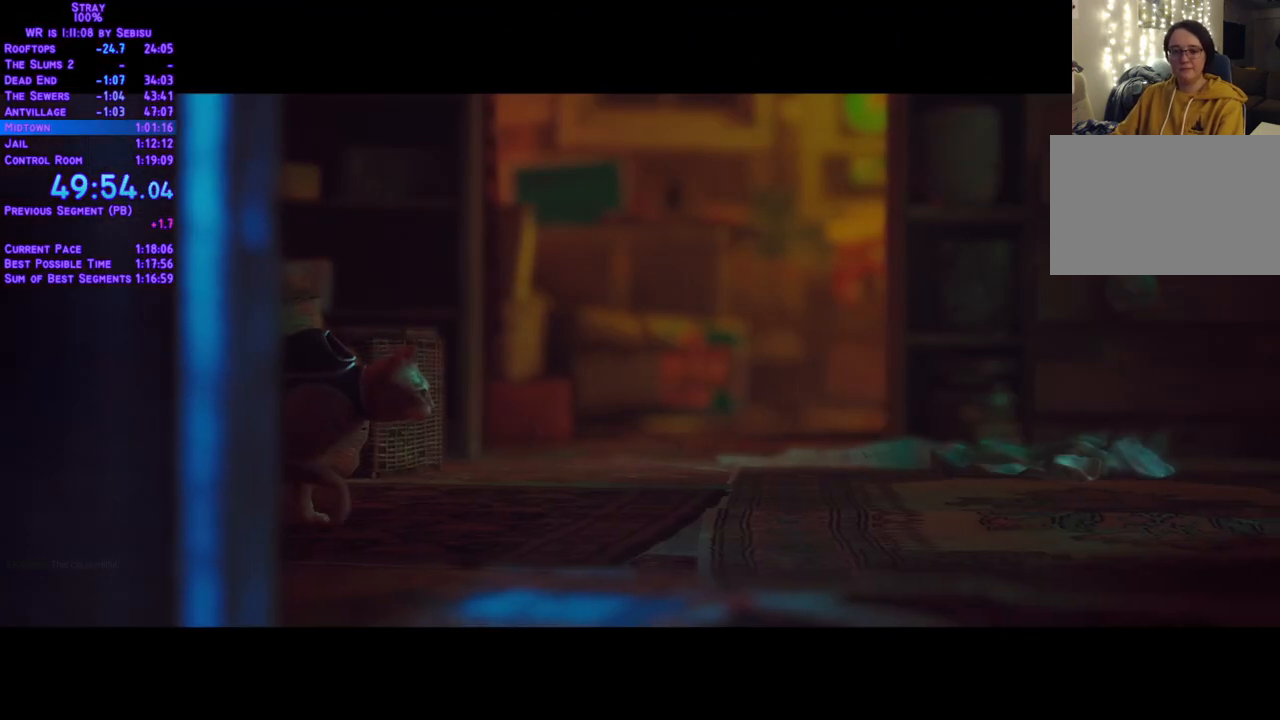
{"buttons": [], "left_stick": "up", "right_stick": "center", "events": []}
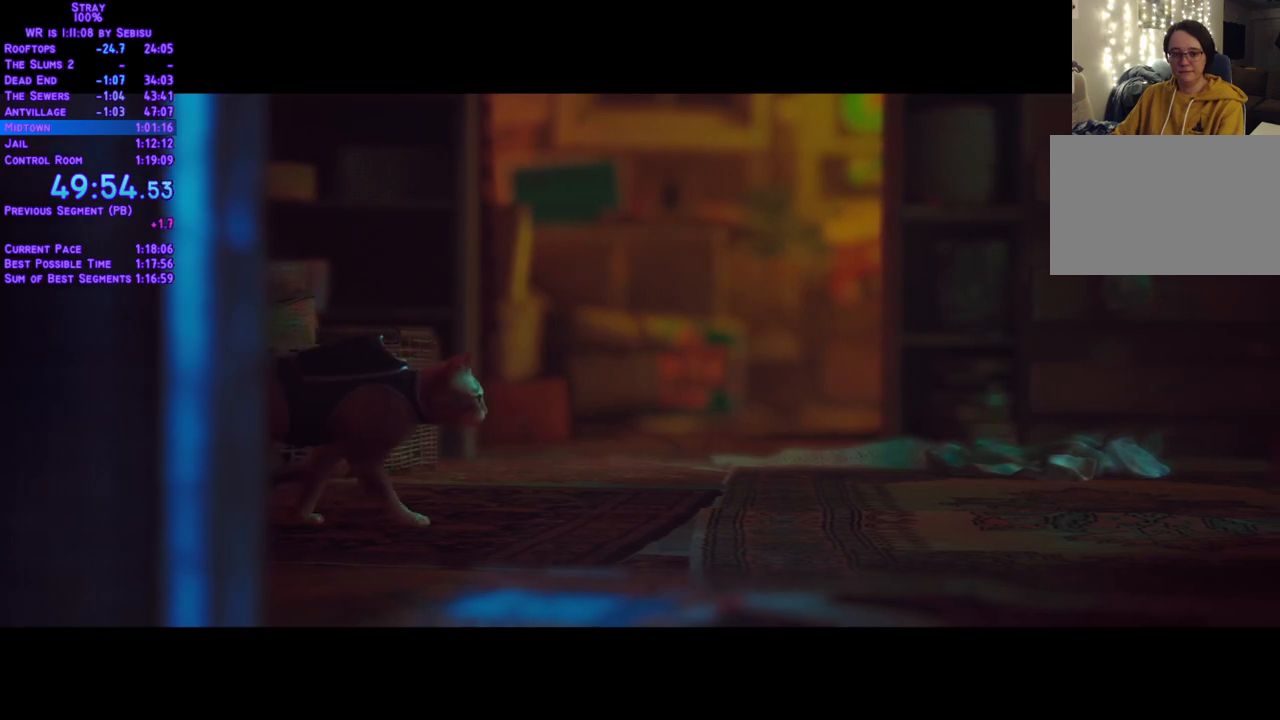
{"buttons": [], "left_stick": "up", "right_stick": "center", "events": []}
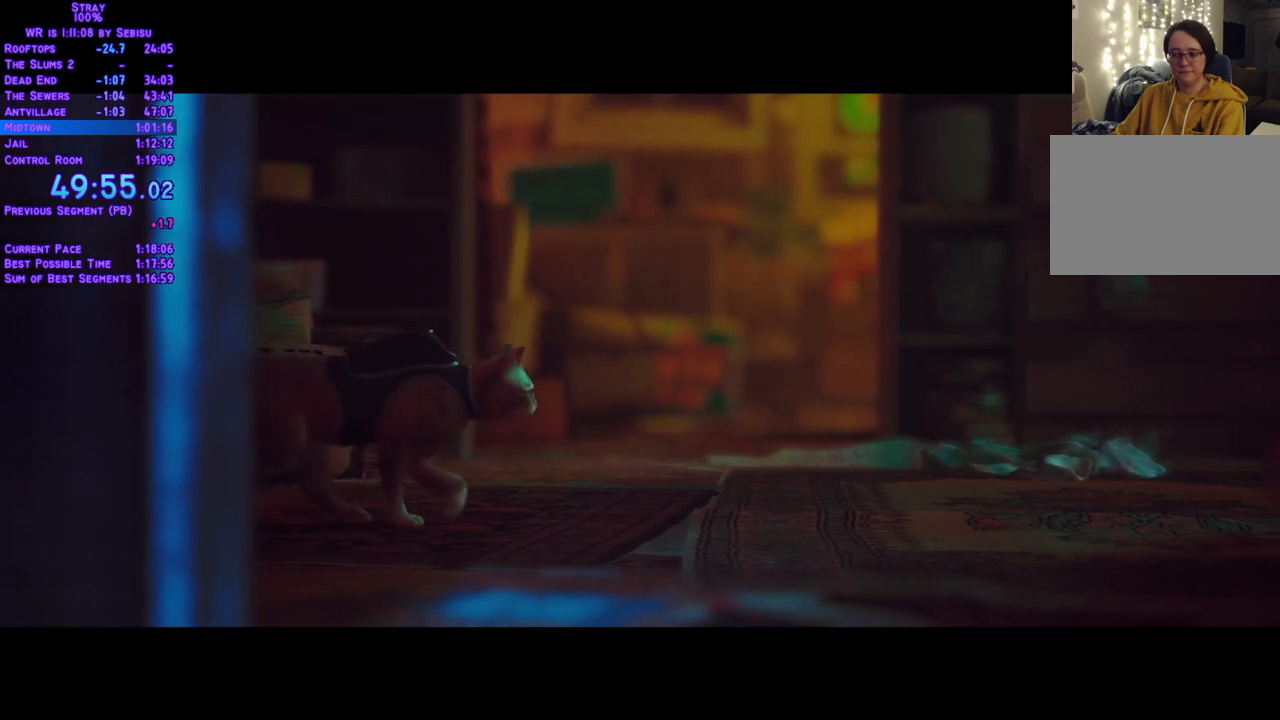
{"buttons": [], "left_stick": "up", "right_stick": "center", "events": []}
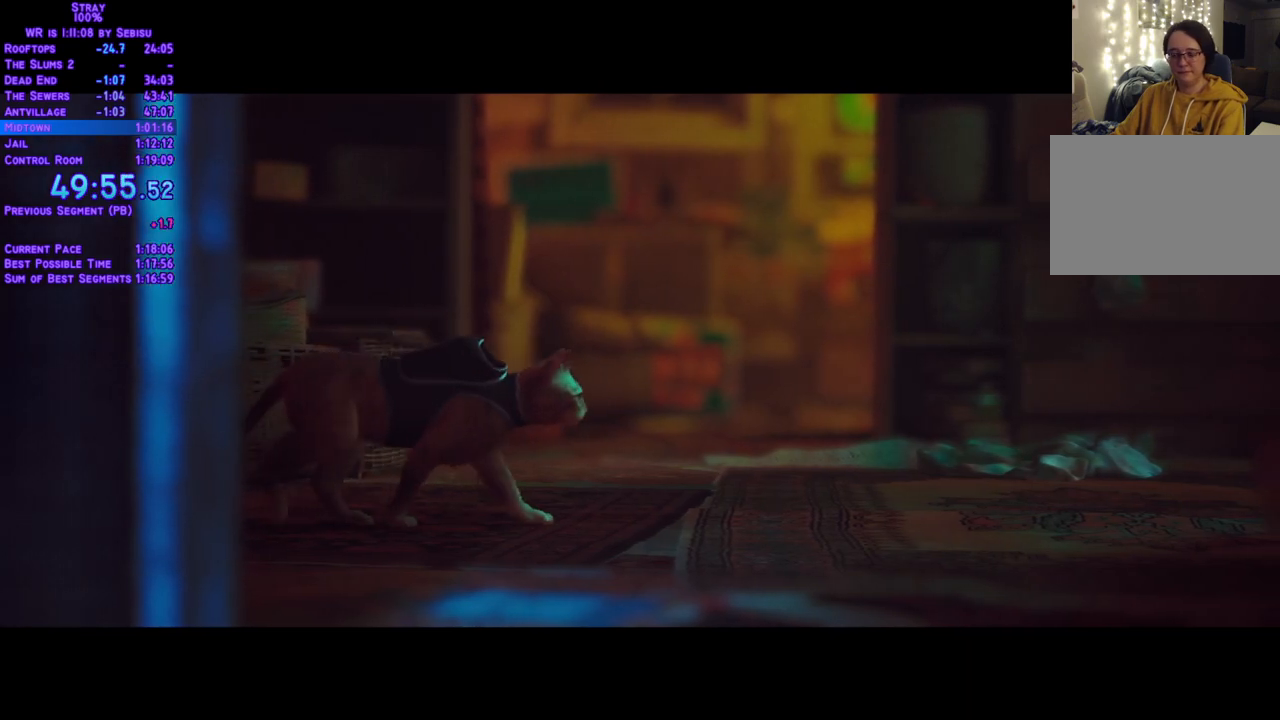
{"buttons": [], "left_stick": "up", "right_stick": "center", "events": []}
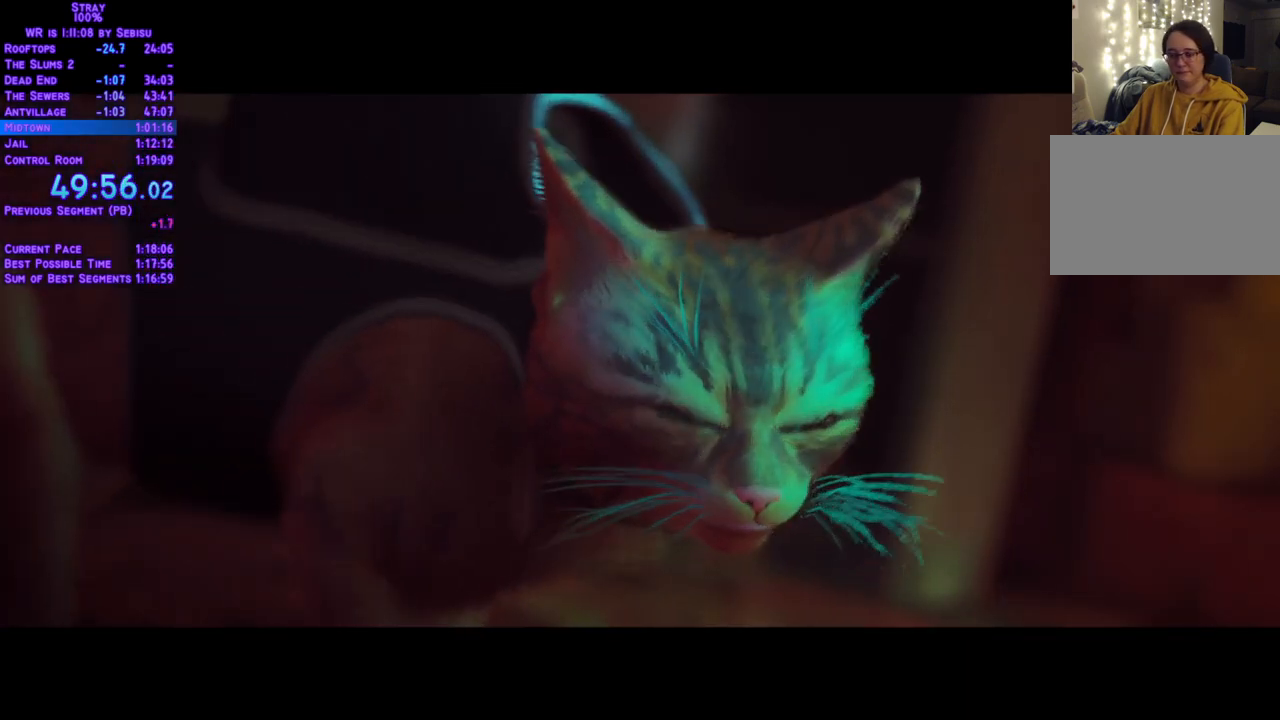
{"buttons": [], "left_stick": "up", "right_stick": "center", "events": []}
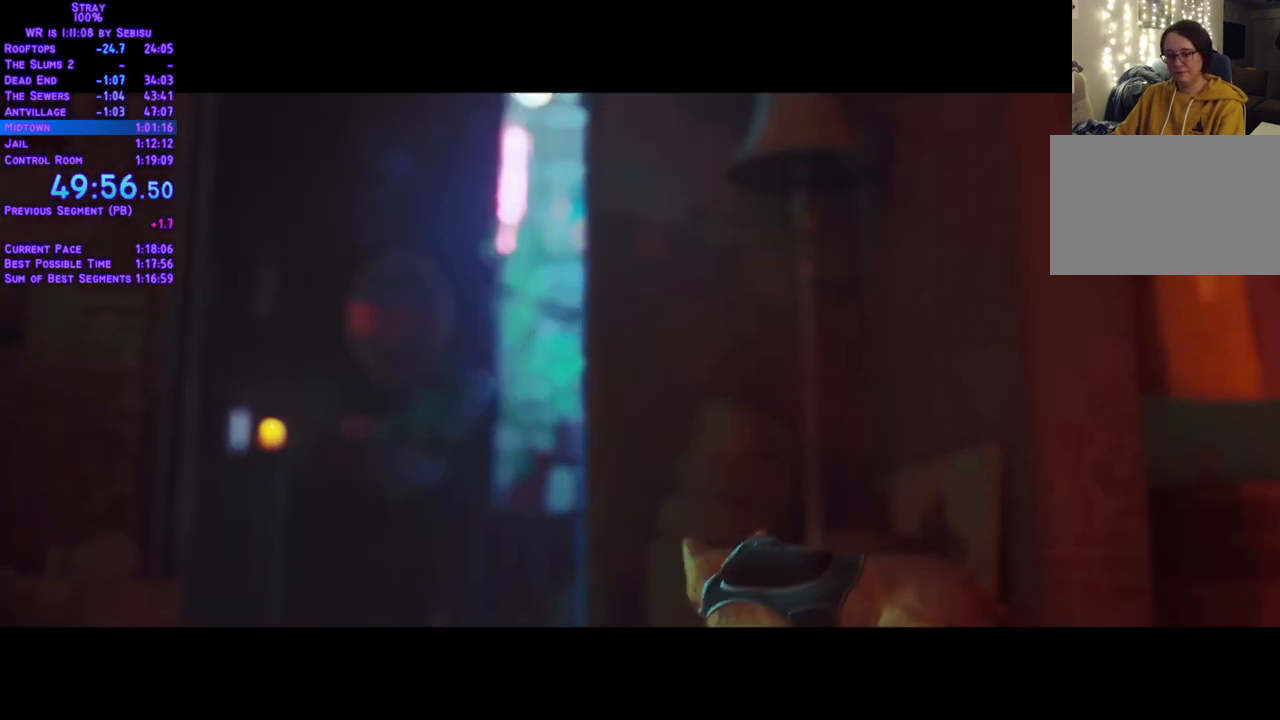
{"buttons": [], "left_stick": "up", "right_stick": "center", "events": []}
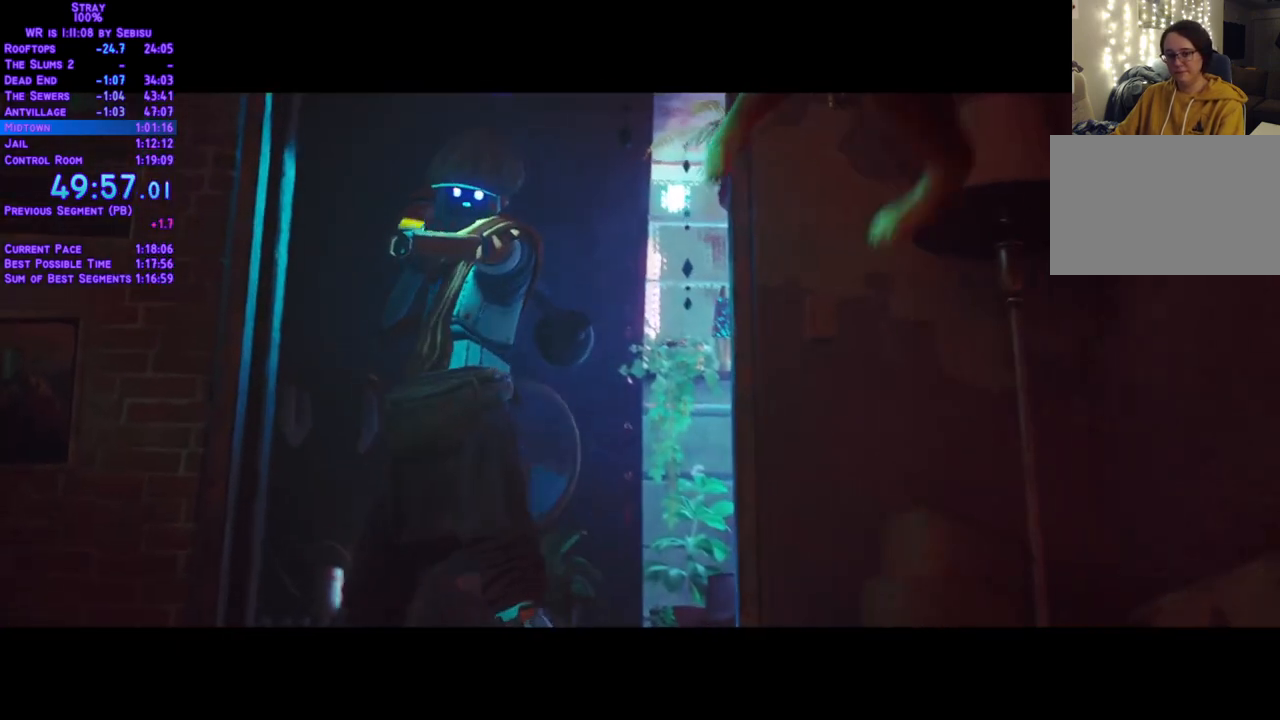
{"buttons": [], "left_stick": "up", "right_stick": "center", "events": []}
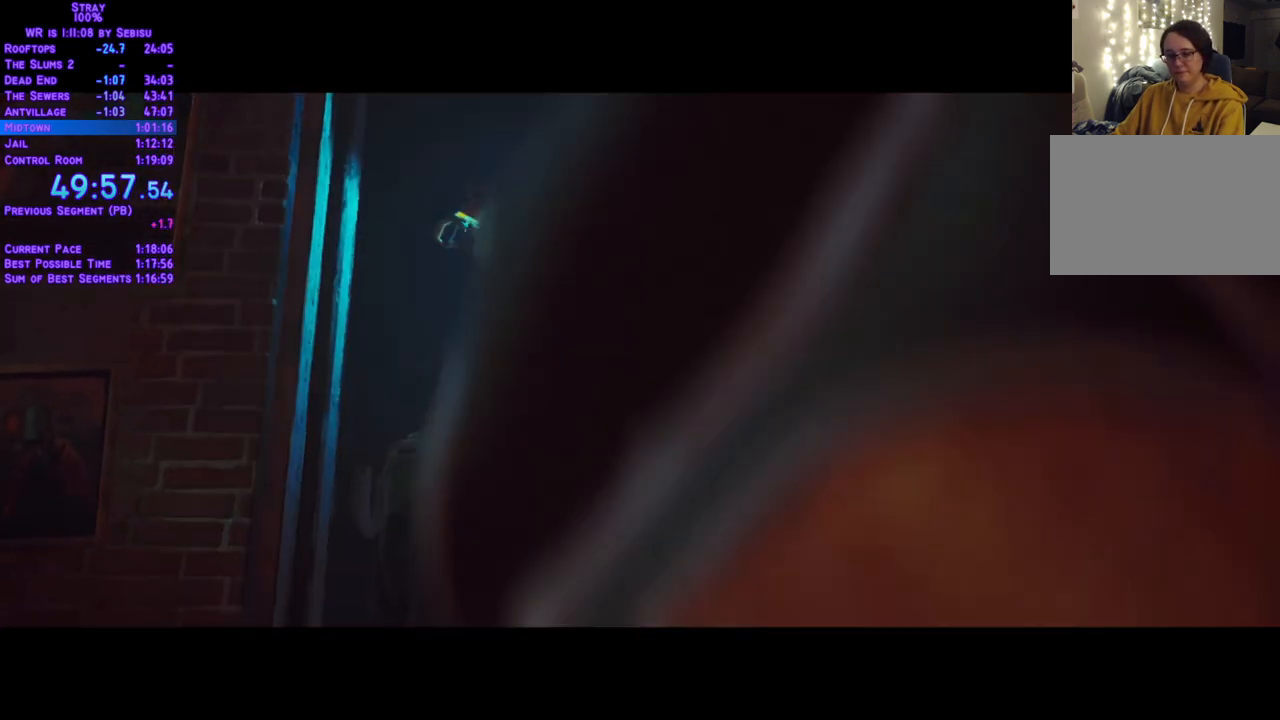
{"buttons": [], "left_stick": "up", "right_stick": "center", "events": []}
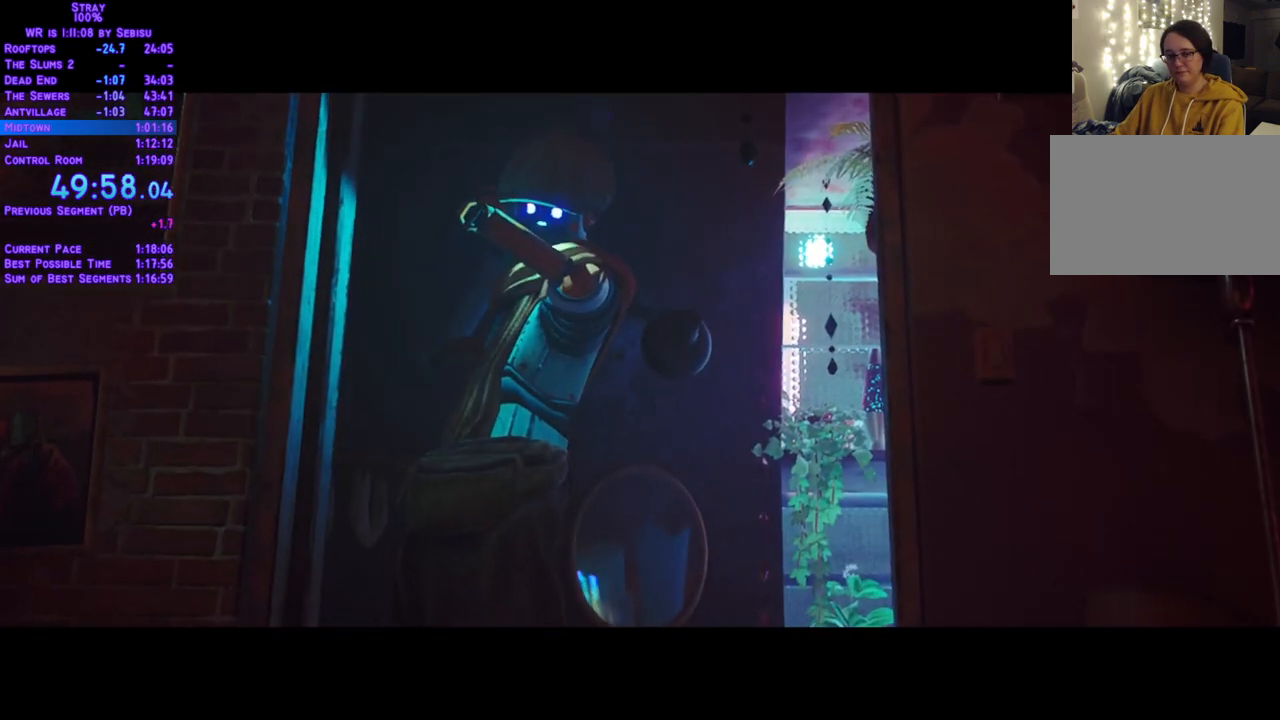
{"buttons": [], "left_stick": "up", "right_stick": "center", "events": []}
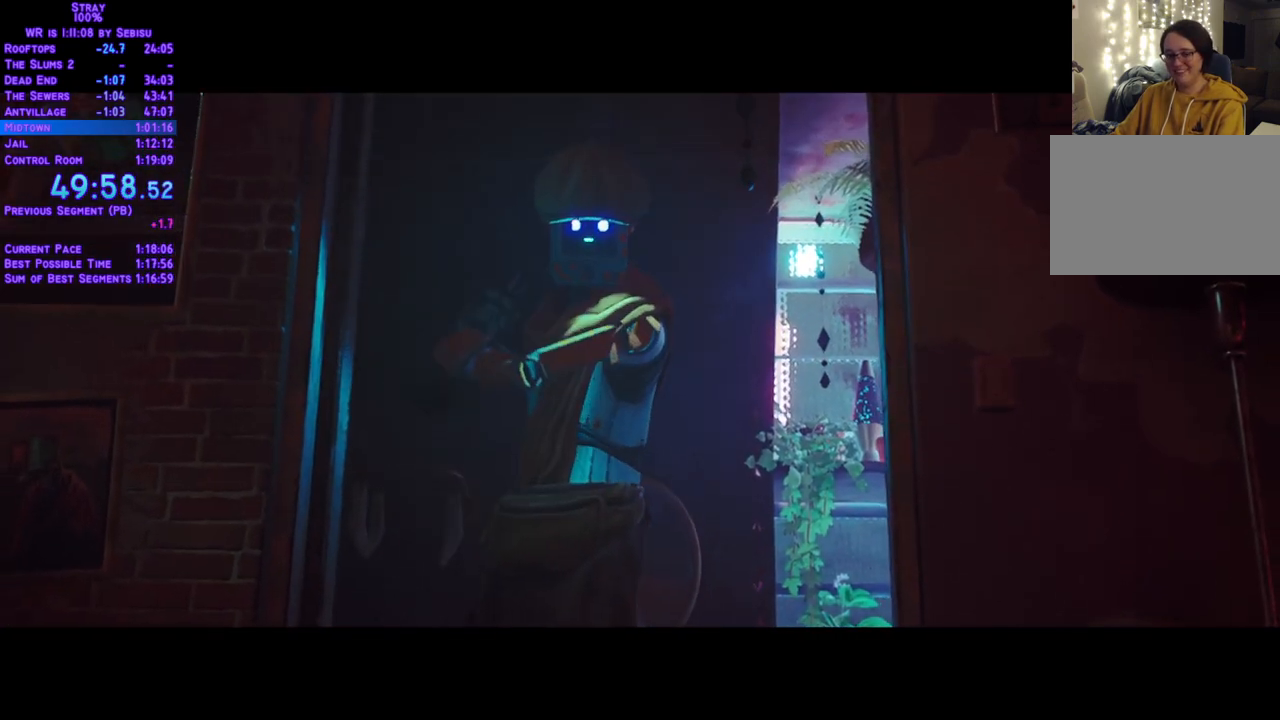
{"buttons": [], "left_stick": "up", "right_stick": "center", "events": []}
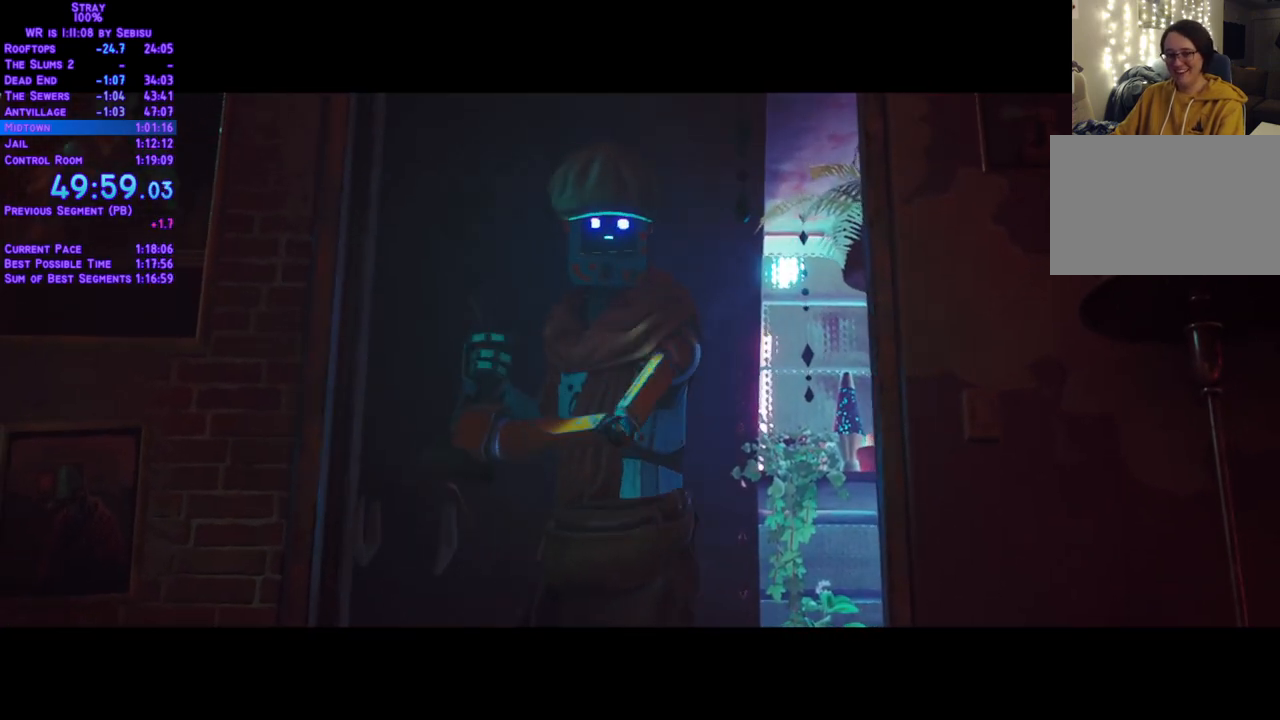
{"buttons": [], "left_stick": "up", "right_stick": "center", "events": []}
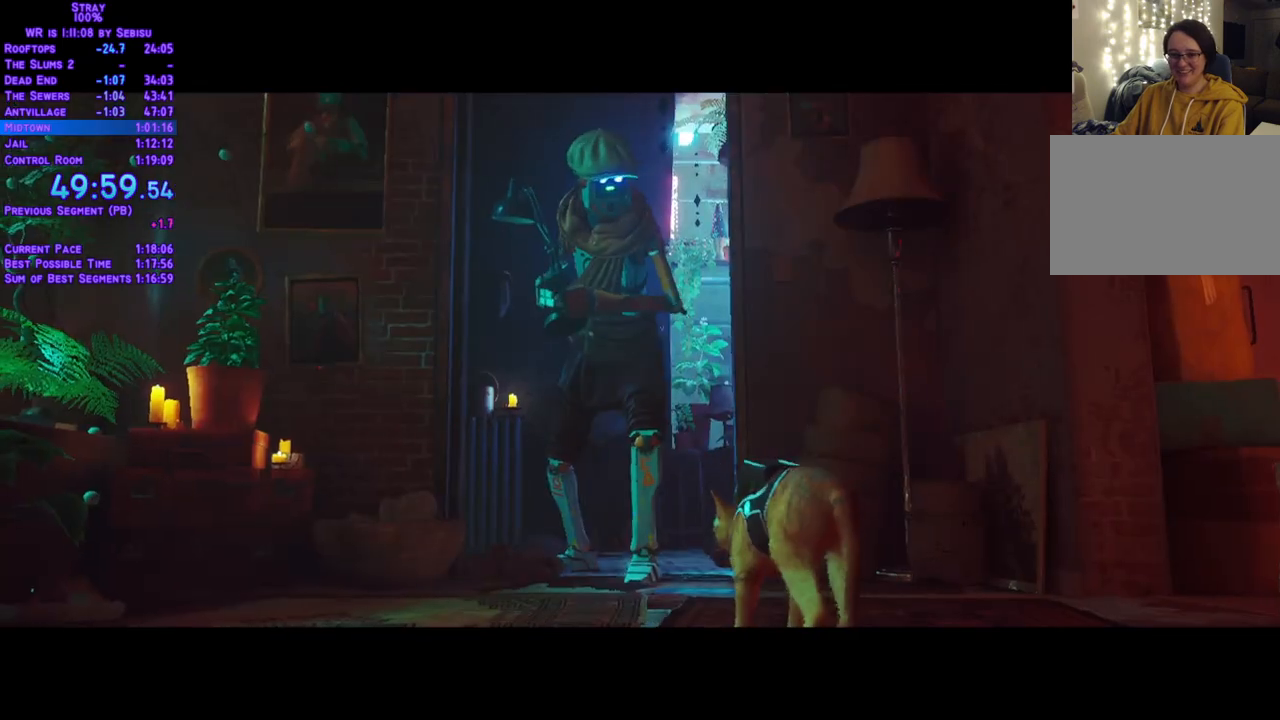
{"buttons": [], "left_stick": "up", "right_stick": "center", "events": []}
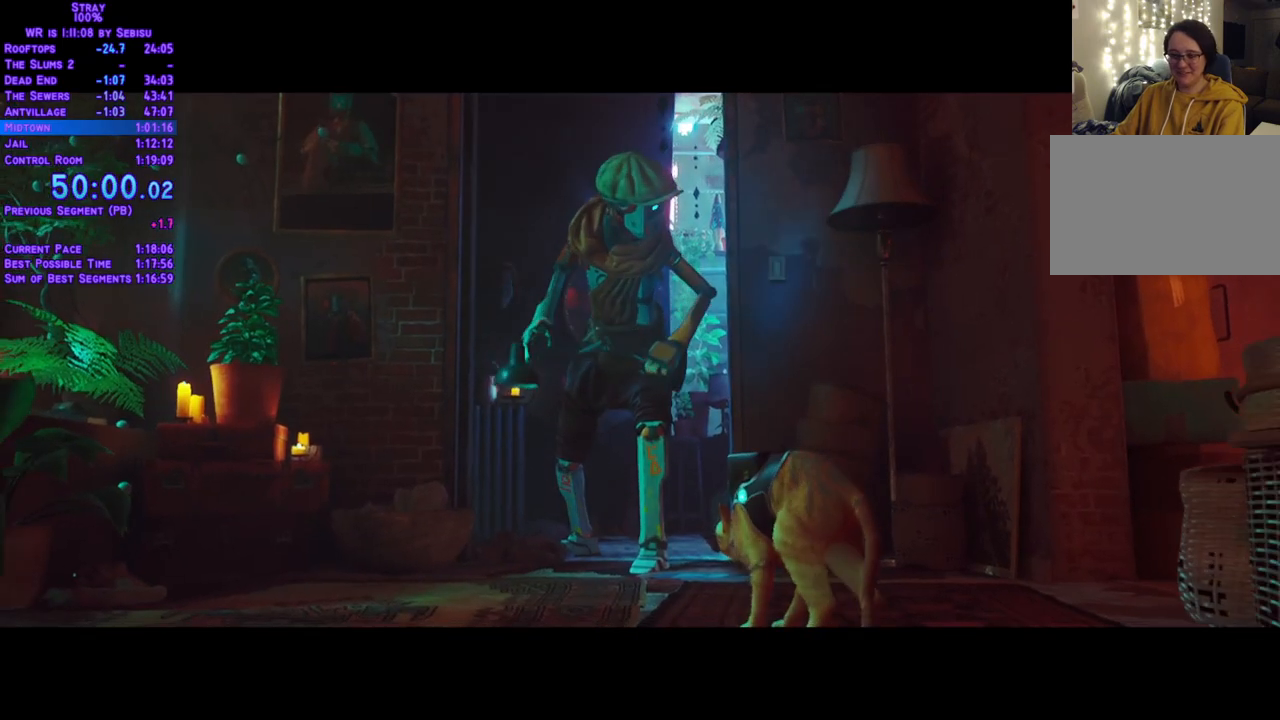
{"buttons": [], "left_stick": "up", "right_stick": "center", "events": []}
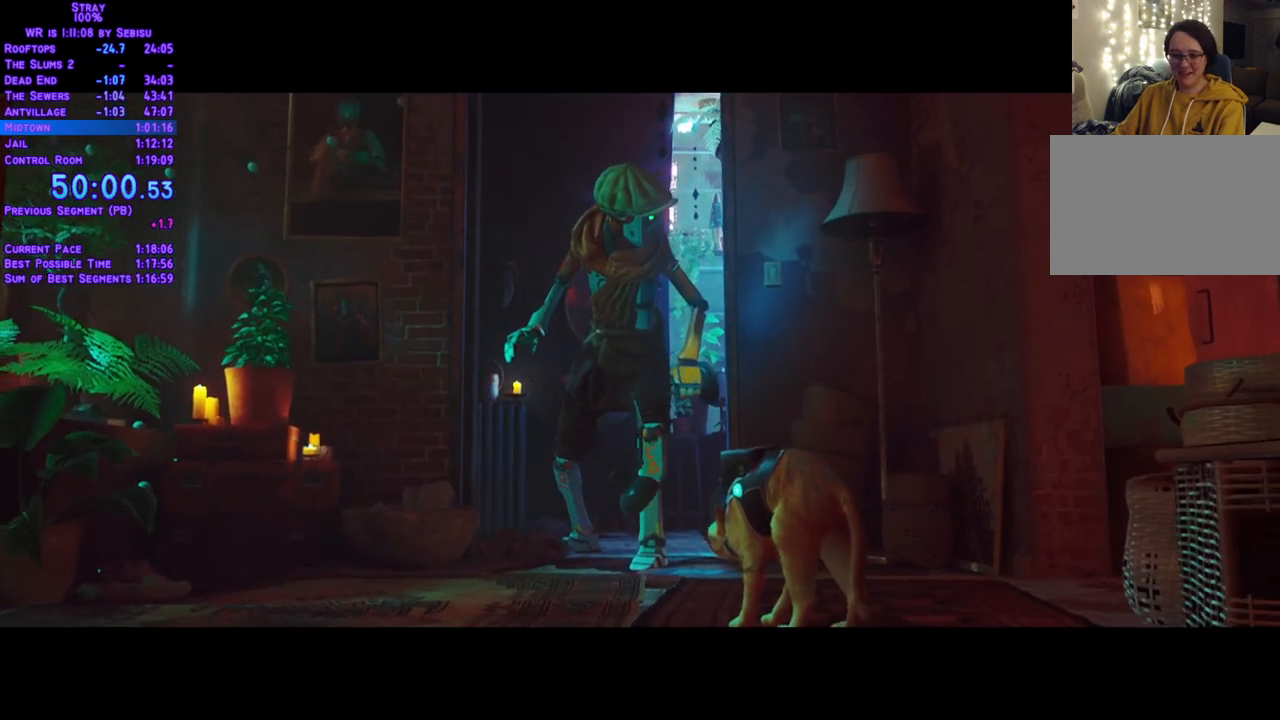
{"buttons": [], "left_stick": "up", "right_stick": "center", "events": []}